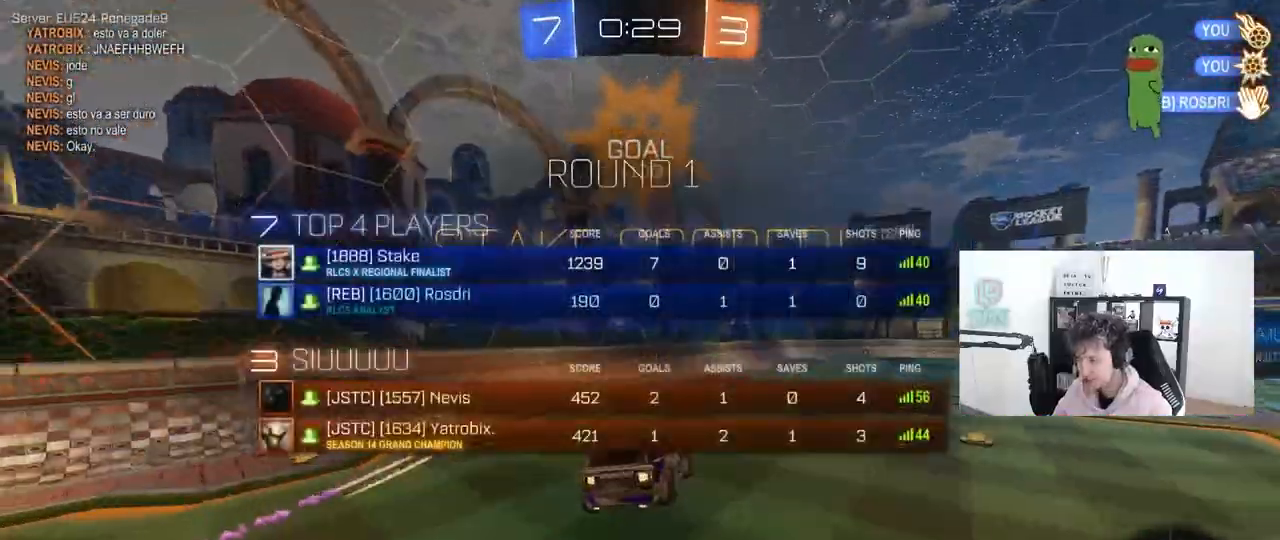
Gameplay with keyboard and mouse; each line is a JSON object with the keys and mouse buttons held at the frame after it. "events" lists presses ("down") and releases ("up") of "1", "2", "3", "4", "5", "a", "alt", "c", "caps_lock", "ctrl", "d", "e", "f", "g", "q", "r", "s", "shift", "space", "t", "tab", "v", "w", "x", "z", "mouse_left", "mouse_wheel" and "mouse_right" between this image and that frame as [ms after this image, input, new state], when the widget could be followed in between. "mouse_left", "mouse_wheel", "mouse_right" = the "left", "wheel", "right" buttons of the "mouse" list. No other keys are recorded. "wheel" means that the mouse wheel is clicked or scrolled. "mouse_move" is the direction in which the mouse moves at that frame (one of eight, or "still"), when it could be read.
{"keys": ["d", "w"], "mouse": ["left", "right"], "mouse_move": "still", "events": [[33, "tab", "up"], [267, "w", "down"], [450, "mouse_left", "down"], [500, "d", "down"], [500, "mouse_right", "down"]]}
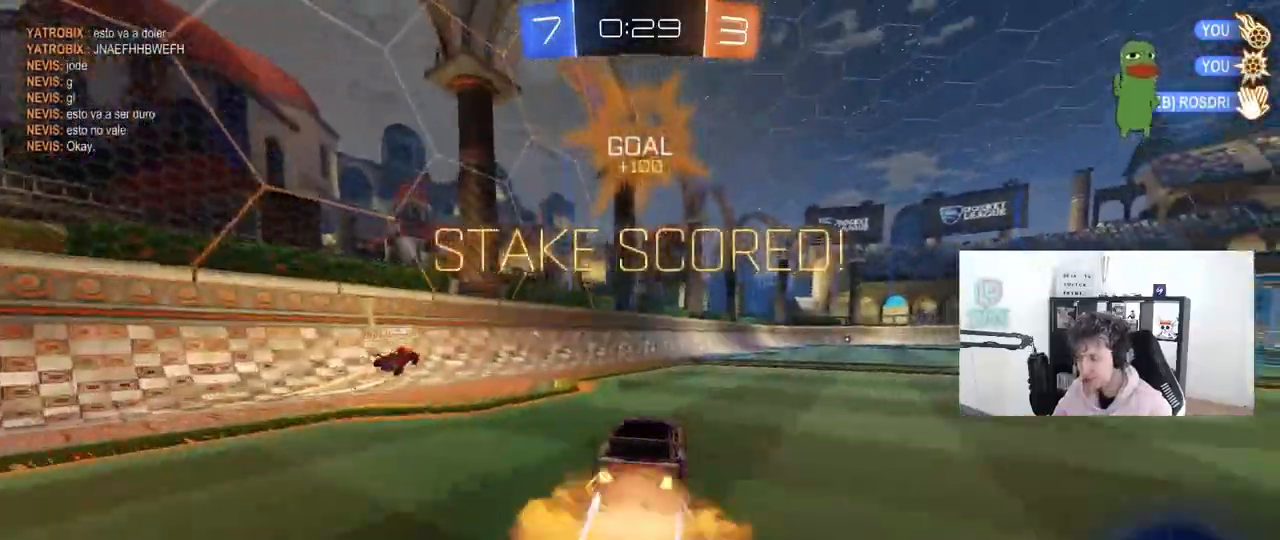
{"keys": ["tab"], "mouse": [], "mouse_move": "still", "events": [[50, "shift", "down"], [83, "mouse_right", "up"], [133, "mouse_right", "down"], [183, "s", "down"], [183, "w", "up"], [233, "mouse_left", "up"], [317, "mouse_right", "up"], [317, "shift", "up"], [417, "d", "up"], [467, "s", "up"], [467, "tab", "down"]]}
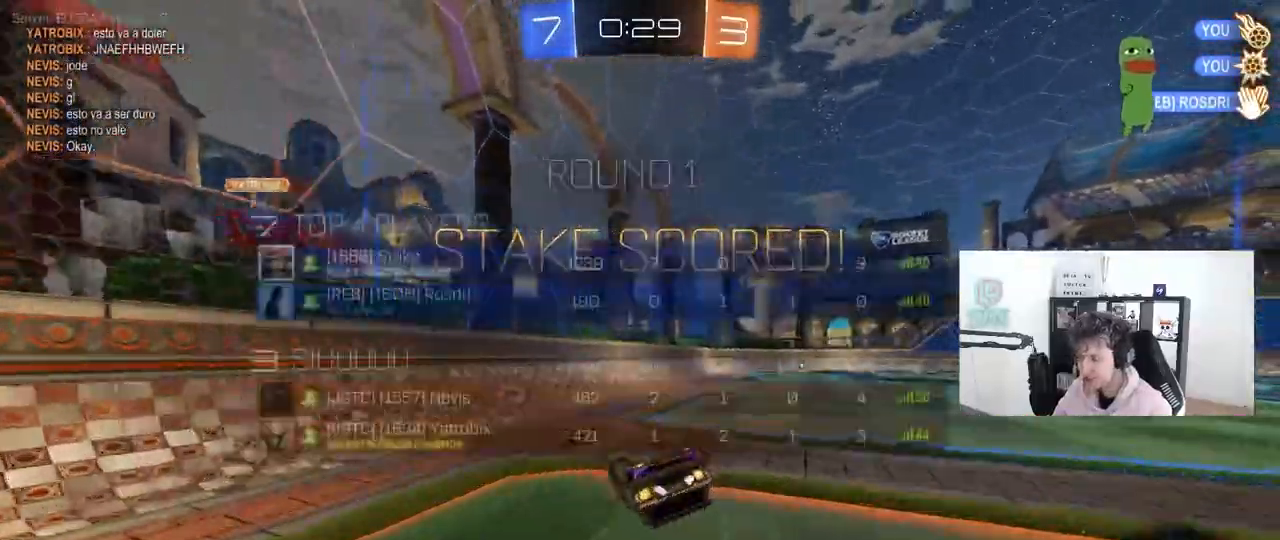
{"keys": [], "mouse": [], "mouse_move": "still", "events": [[150, "d", "down"], [200, "tab", "up"], [250, "s", "down"], [283, "shift", "down"], [383, "s", "up"], [483, "d", "up"], [483, "shift", "up"]]}
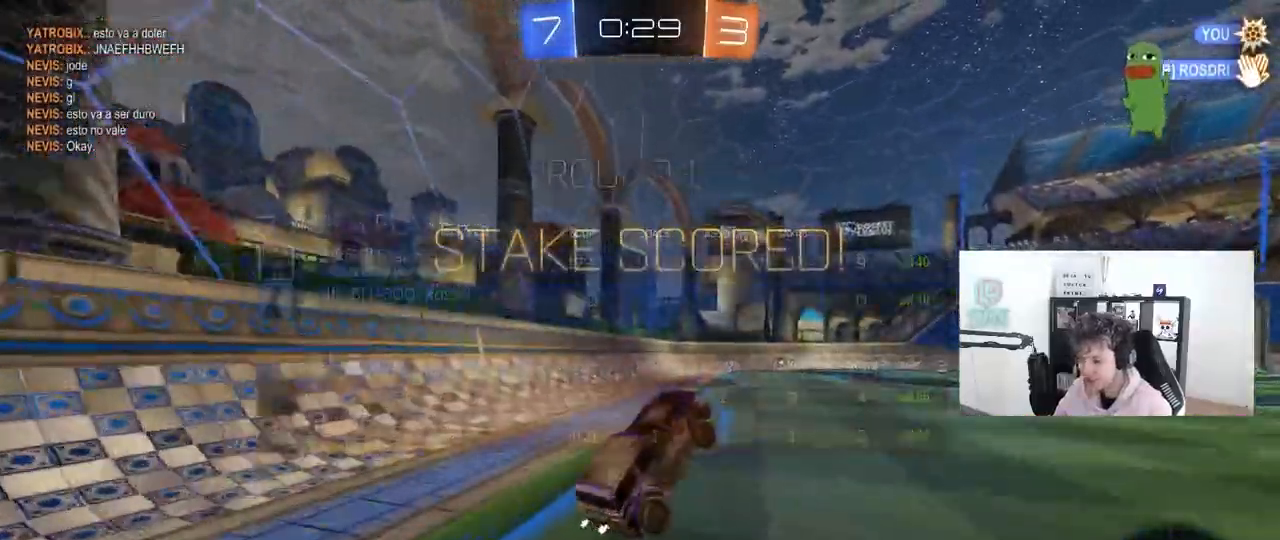
{"keys": ["tab"], "mouse": ["right"], "mouse_move": "up-right", "events": [[267, "tab", "down"], [450, "mouse_right", "down"]]}
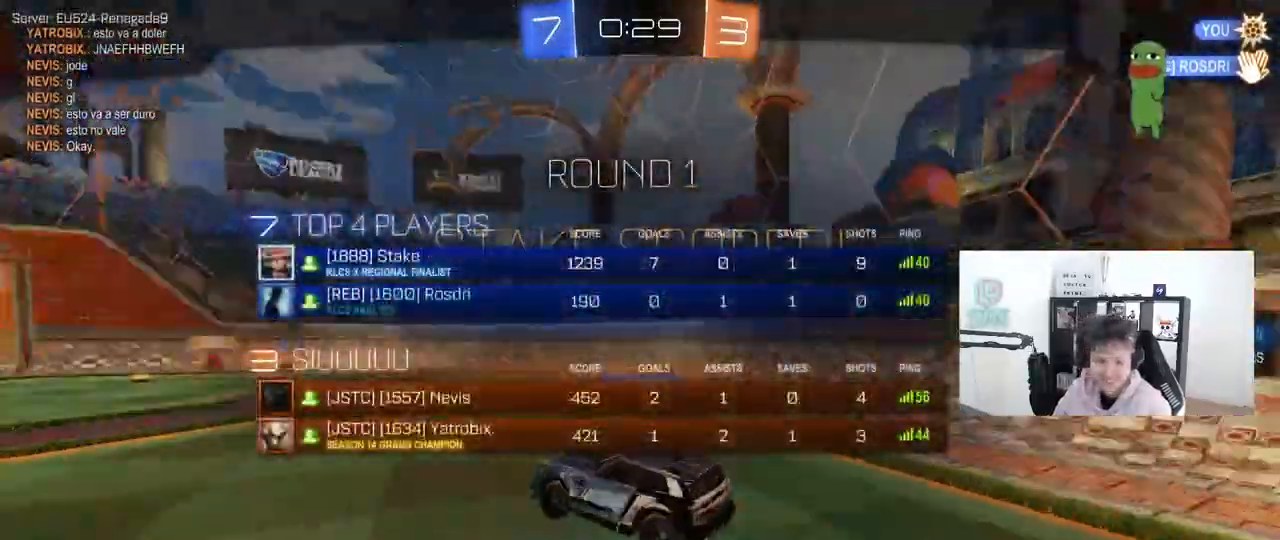
{"keys": [], "mouse": [], "mouse_move": "still", "events": [[83, "mouse_right", "up"], [83, "tab", "up"], [283, "mouse_right", "down"], [367, "mouse_right", "up"]]}
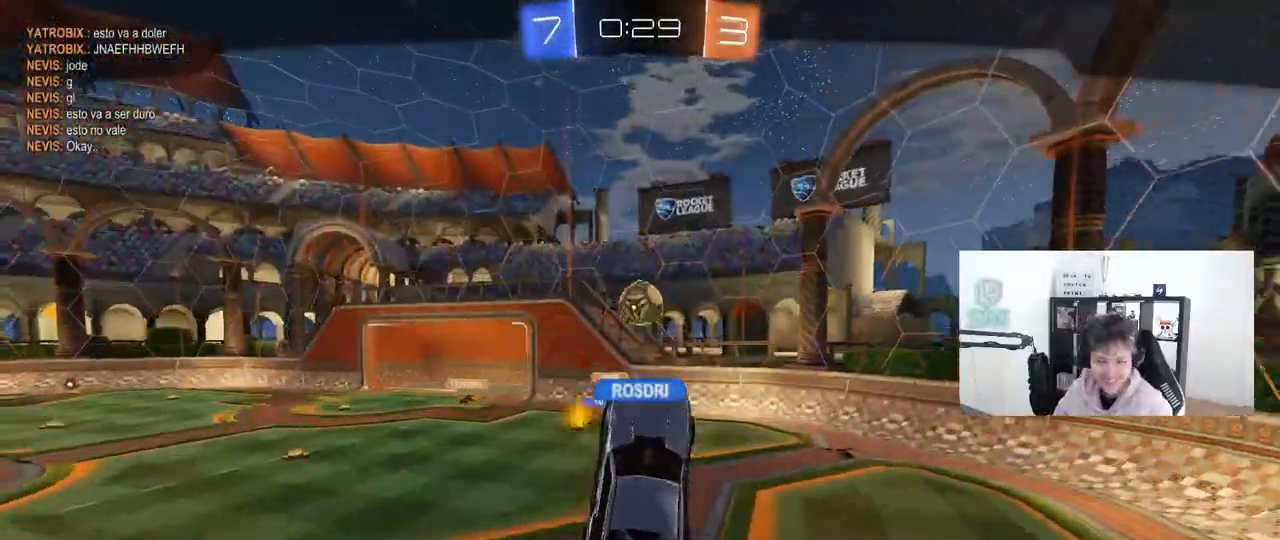
{"keys": ["tab"], "mouse": [], "mouse_move": "still", "events": [[17, "mouse_right", "down"], [250, "mouse_right", "up"], [250, "tab", "down"]]}
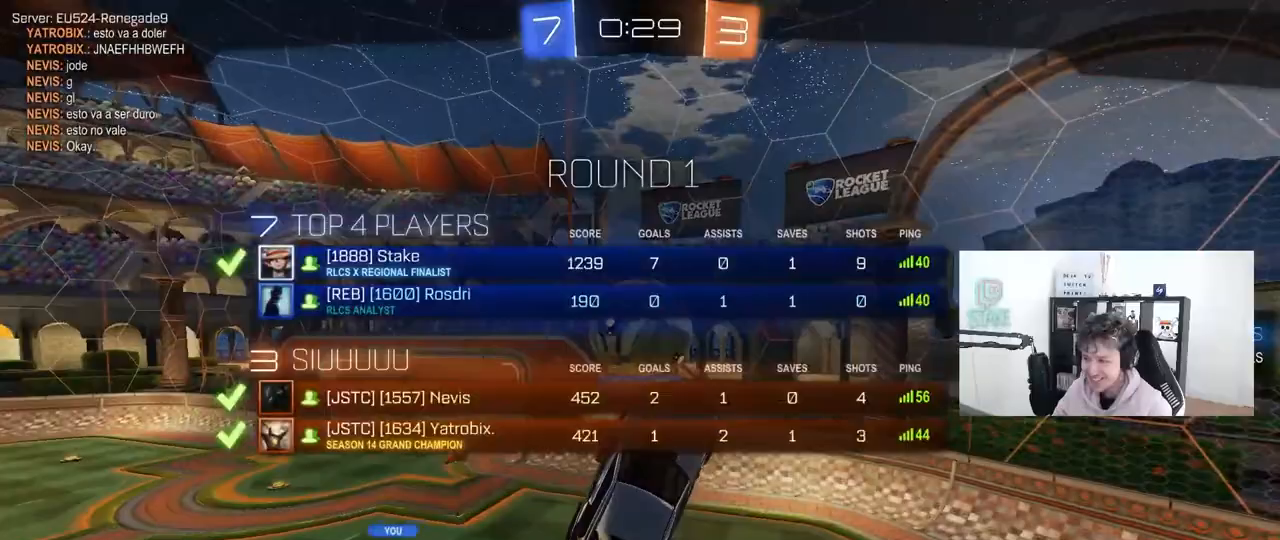
{"keys": ["tab"], "mouse": [], "mouse_move": "still", "events": []}
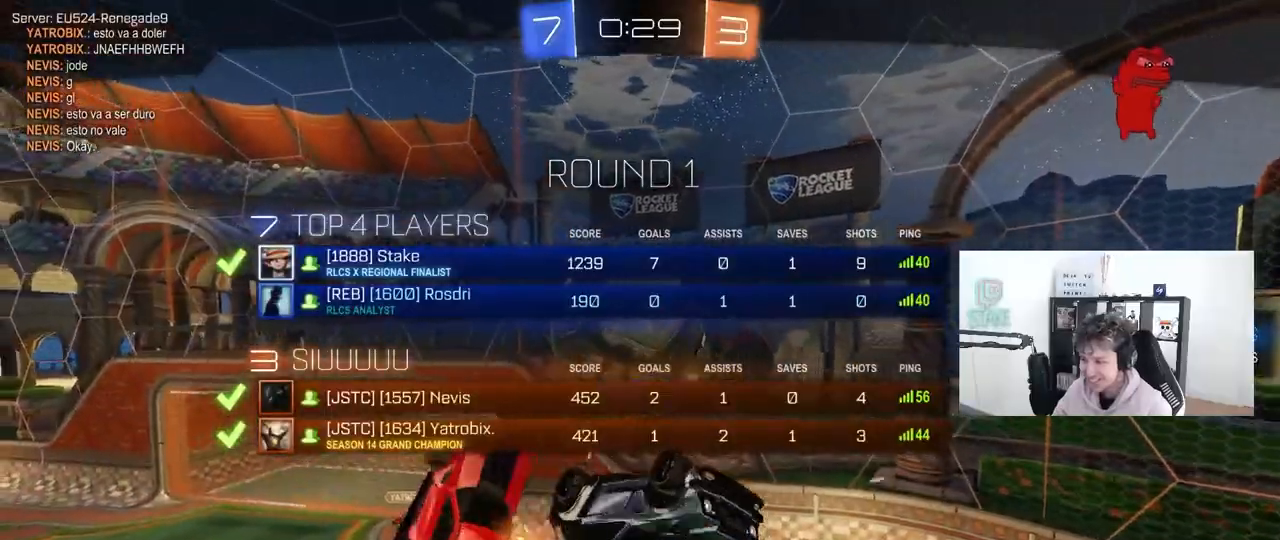
{"keys": [], "mouse": [], "mouse_move": "still", "events": [[367, "tab", "up"]]}
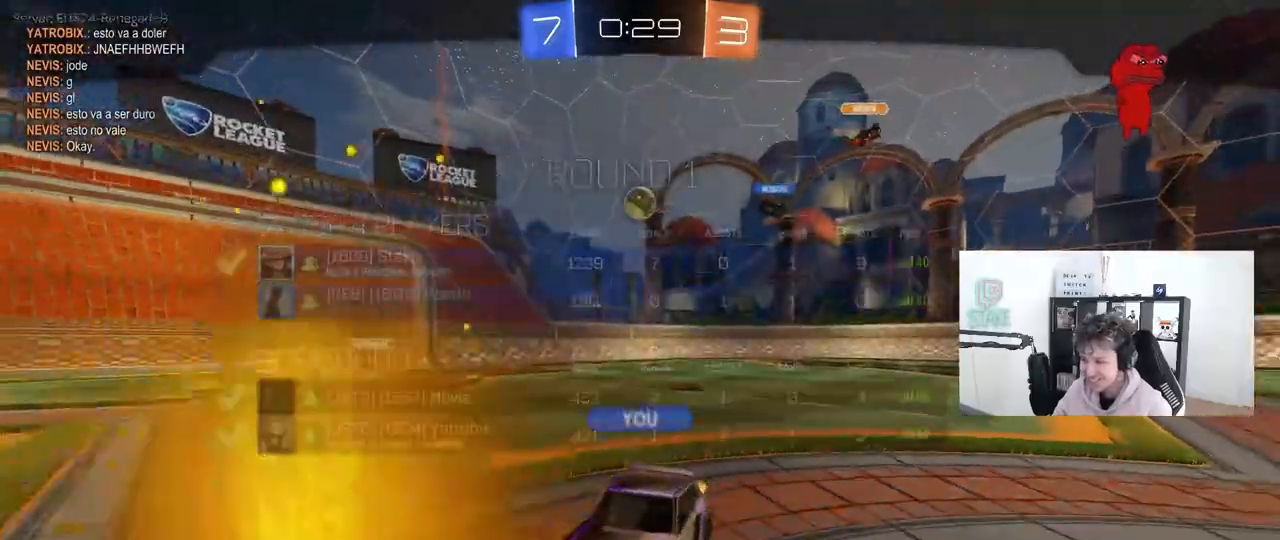
{"keys": ["tab"], "mouse": [], "mouse_move": "still", "events": [[200, "tab", "down"]]}
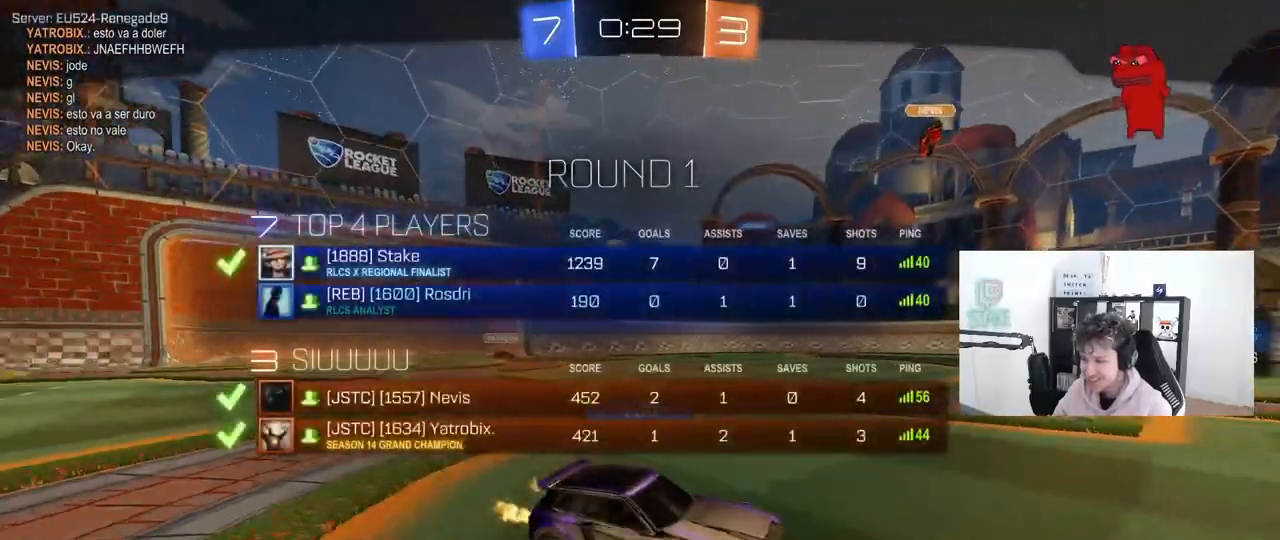
{"keys": [], "mouse": [], "mouse_move": "still", "events": [[217, "tab", "up"]]}
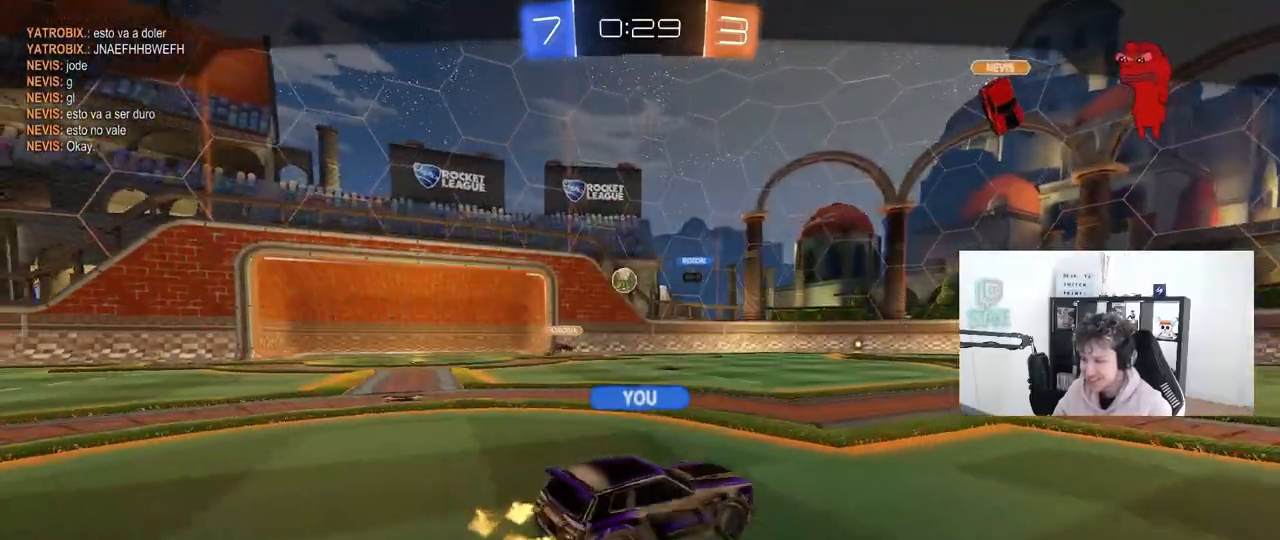
{"keys": [], "mouse": [], "mouse_move": "still", "events": []}
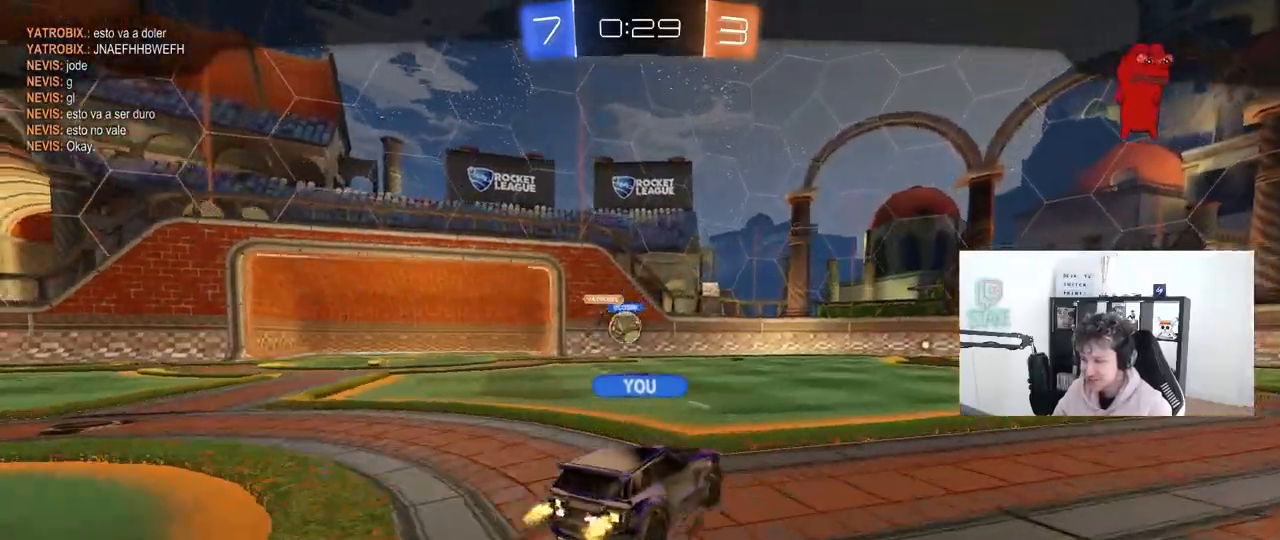
{"keys": [], "mouse": ["right"], "mouse_move": "still", "events": [[483, "mouse_right", "down"]]}
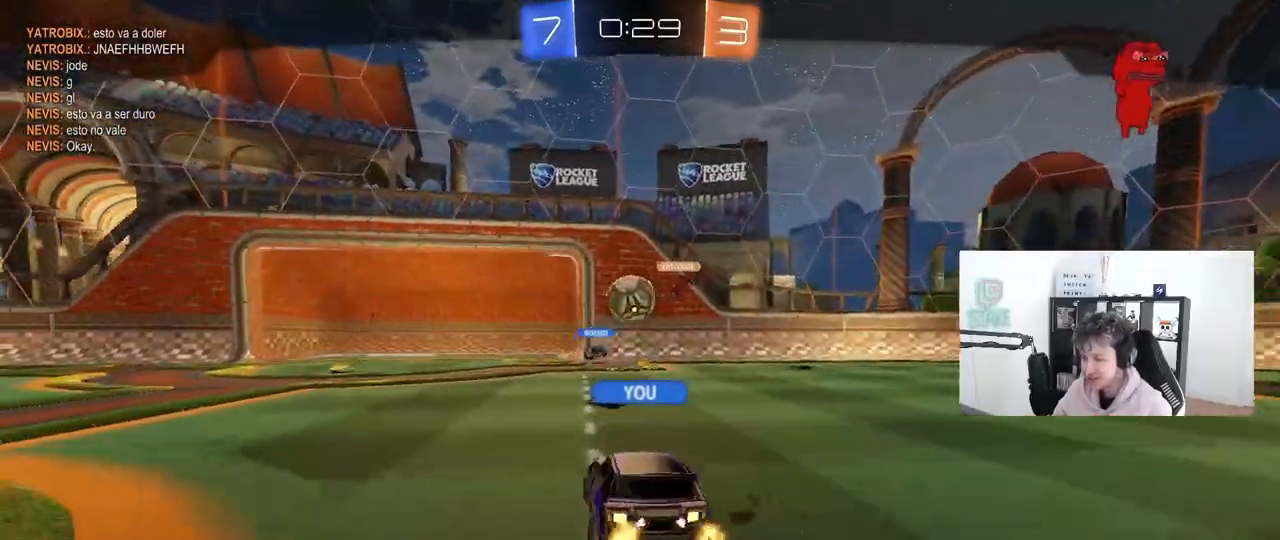
{"keys": [], "mouse": ["right"], "mouse_move": "still", "events": [[217, "mouse_right", "up"], [300, "mouse_right", "down"]]}
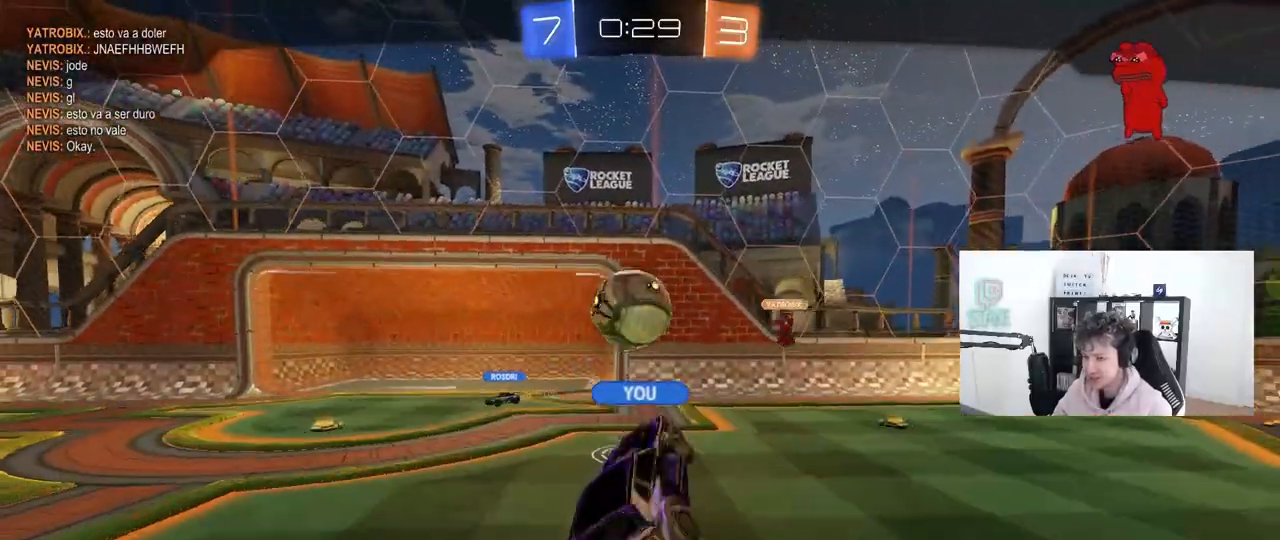
{"keys": [], "mouse": [], "mouse_move": "still", "events": [[50, "mouse_right", "up"], [233, "mouse_right", "down"], [467, "mouse_right", "up"]]}
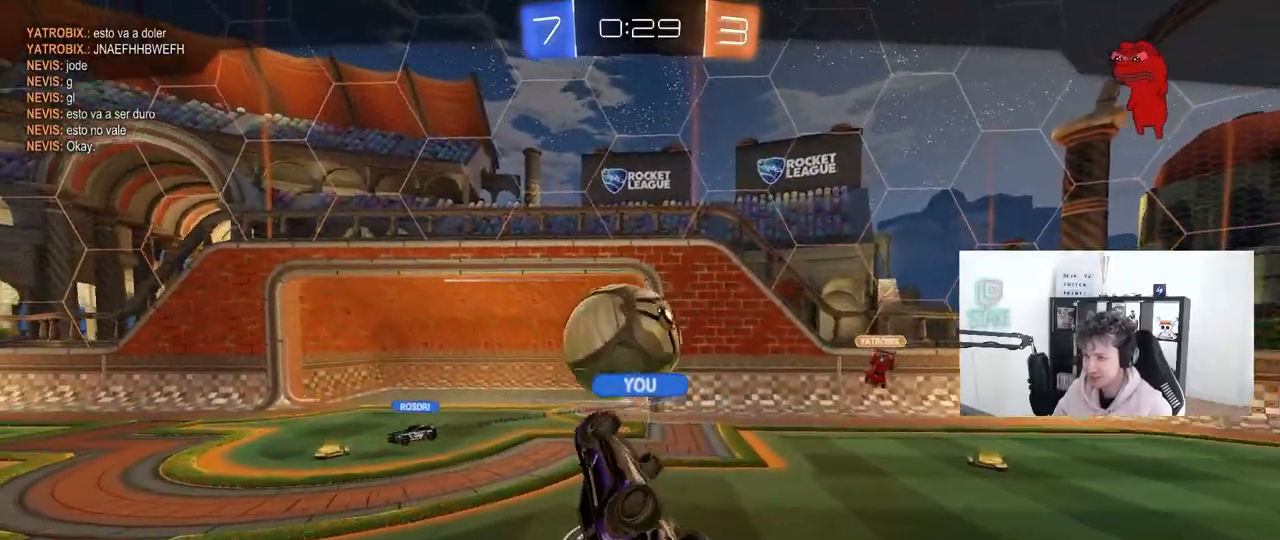
{"keys": [], "mouse": ["right"], "mouse_move": "still", "events": [[50, "mouse_right", "down"], [200, "mouse_right", "up"], [283, "mouse_right", "down"]]}
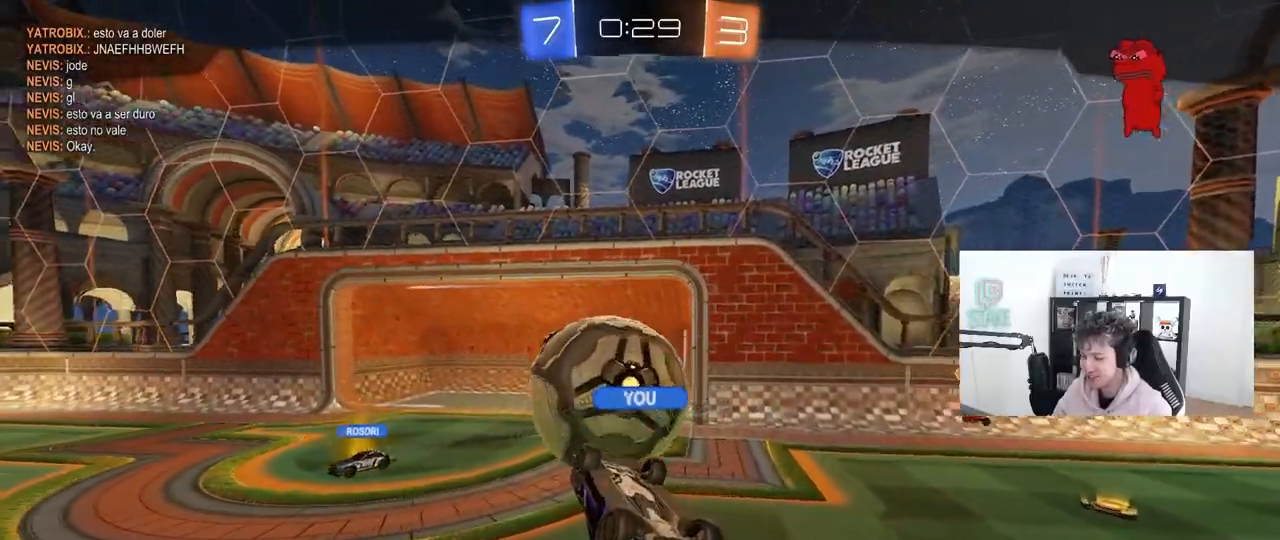
{"keys": [], "mouse": [], "mouse_move": "still", "events": [[33, "mouse_right", "up"]]}
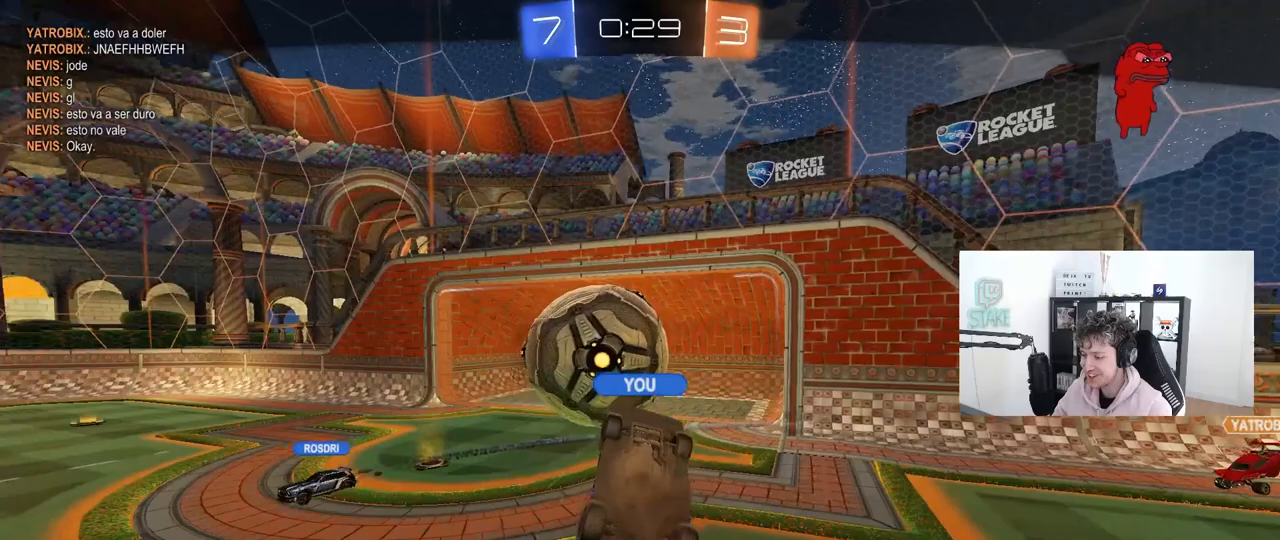
{"keys": [], "mouse": [], "mouse_move": "down", "events": []}
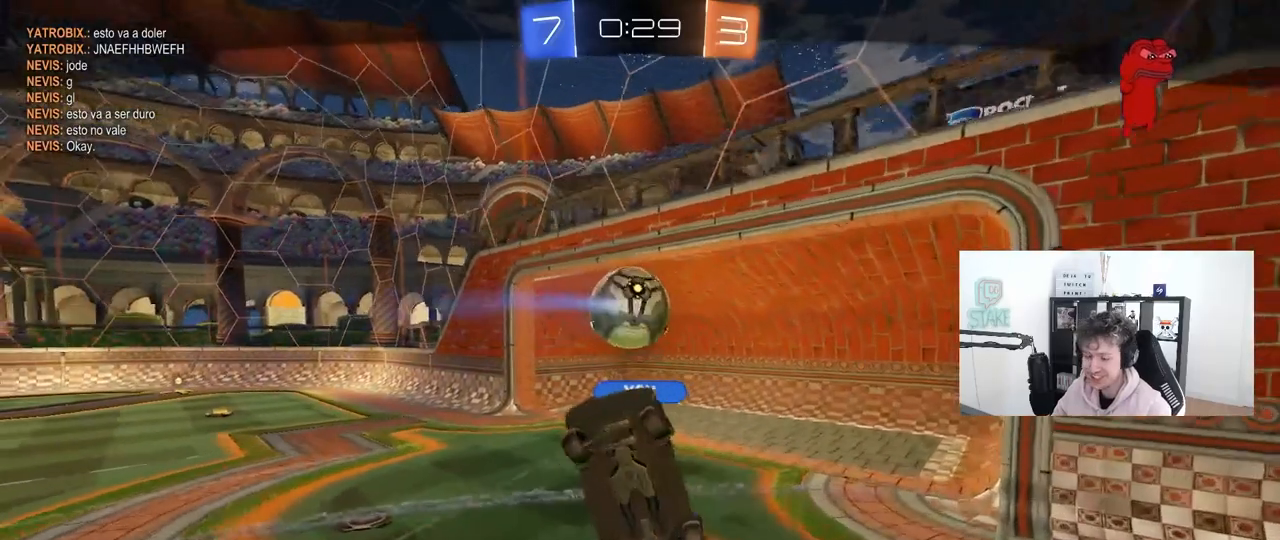
{"keys": [], "mouse": [], "mouse_move": "still", "events": []}
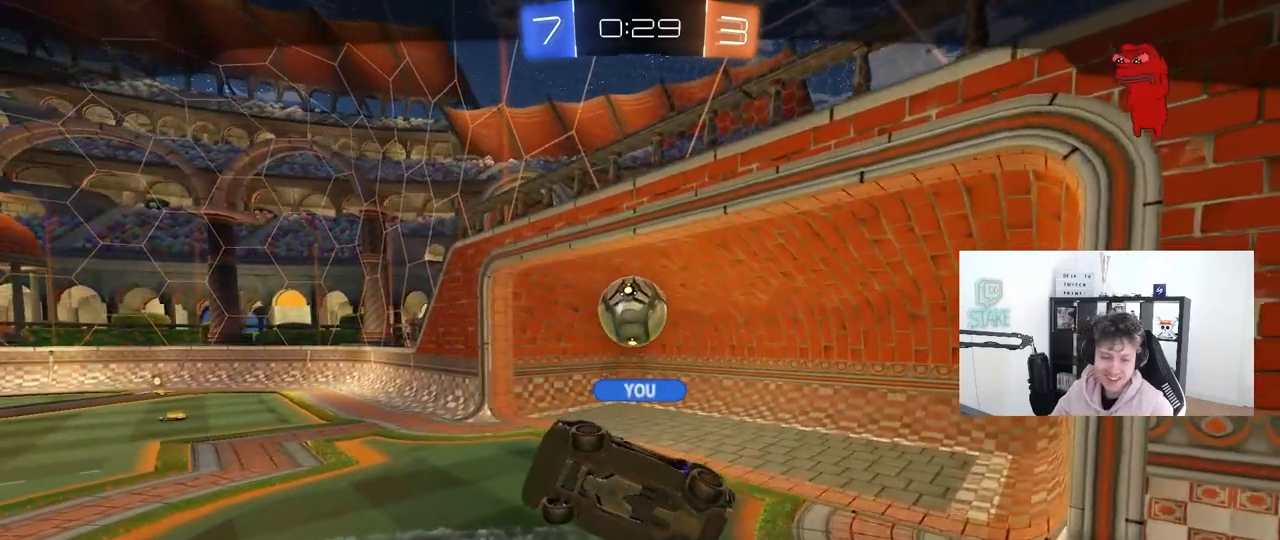
{"keys": [], "mouse": [], "mouse_move": "still", "events": []}
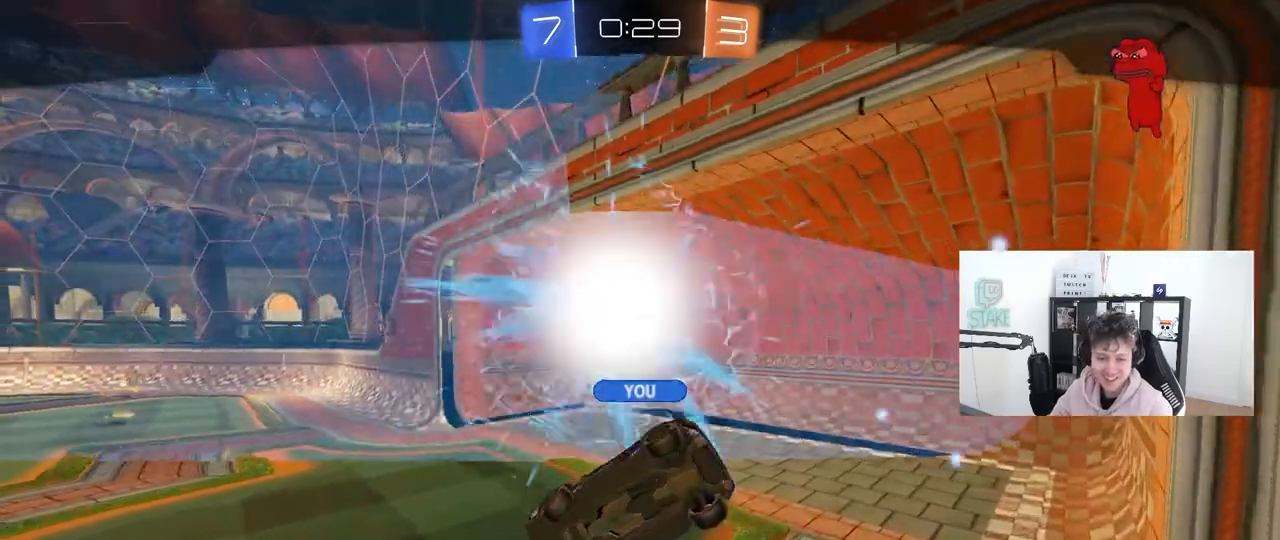
{"keys": [], "mouse": [], "mouse_move": "still", "events": []}
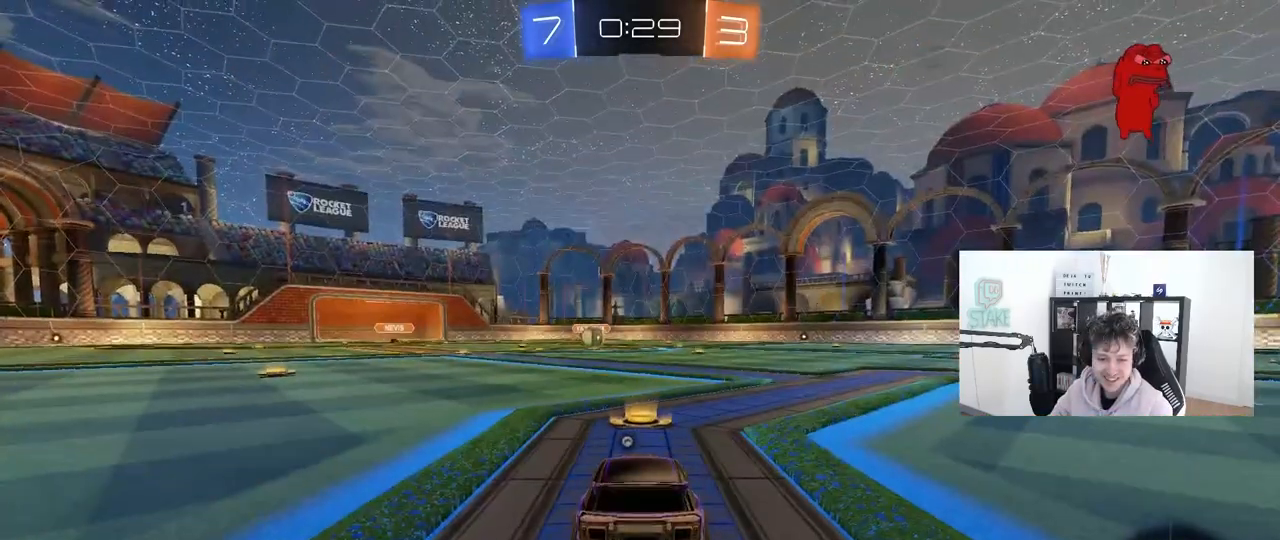
{"keys": [], "mouse": [], "mouse_move": "still", "events": []}
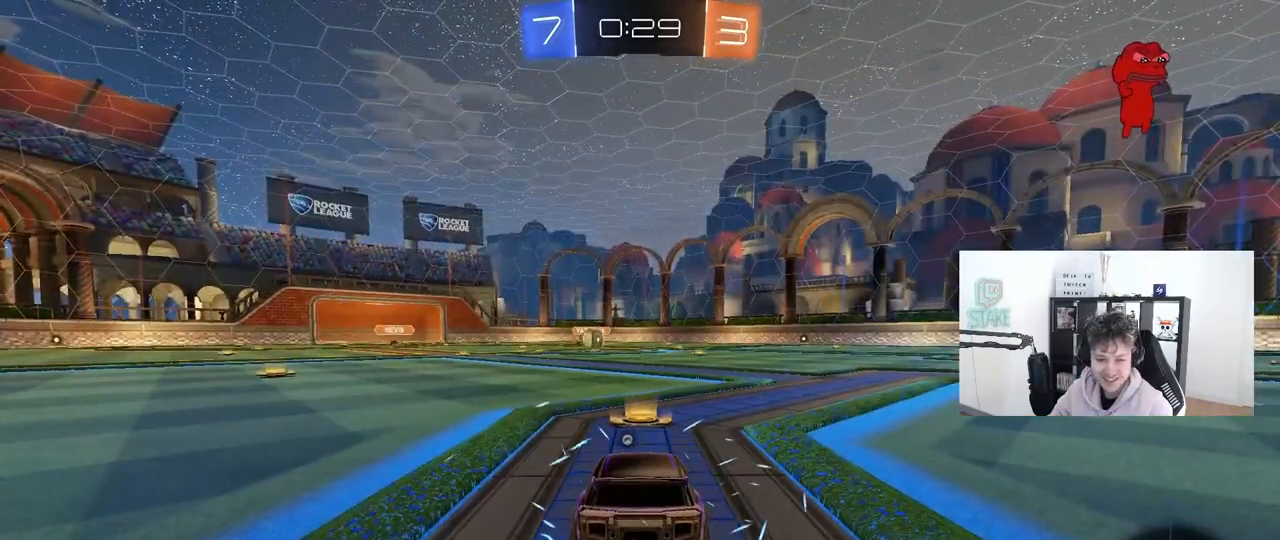
{"keys": [], "mouse": [], "mouse_move": "still", "events": []}
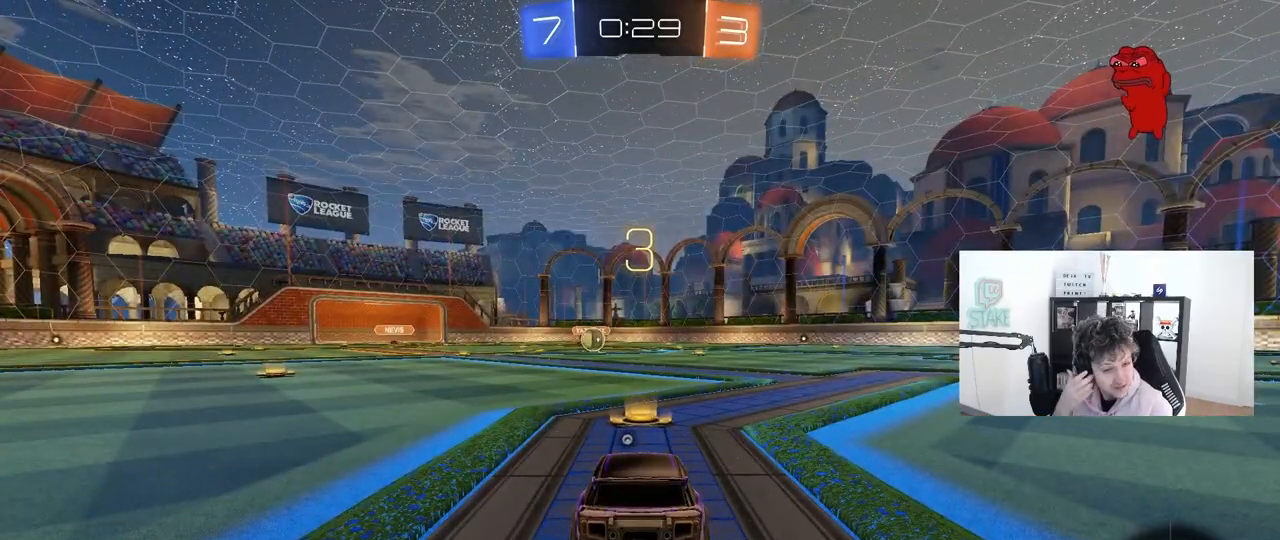
{"keys": [], "mouse": [], "mouse_move": "still", "events": []}
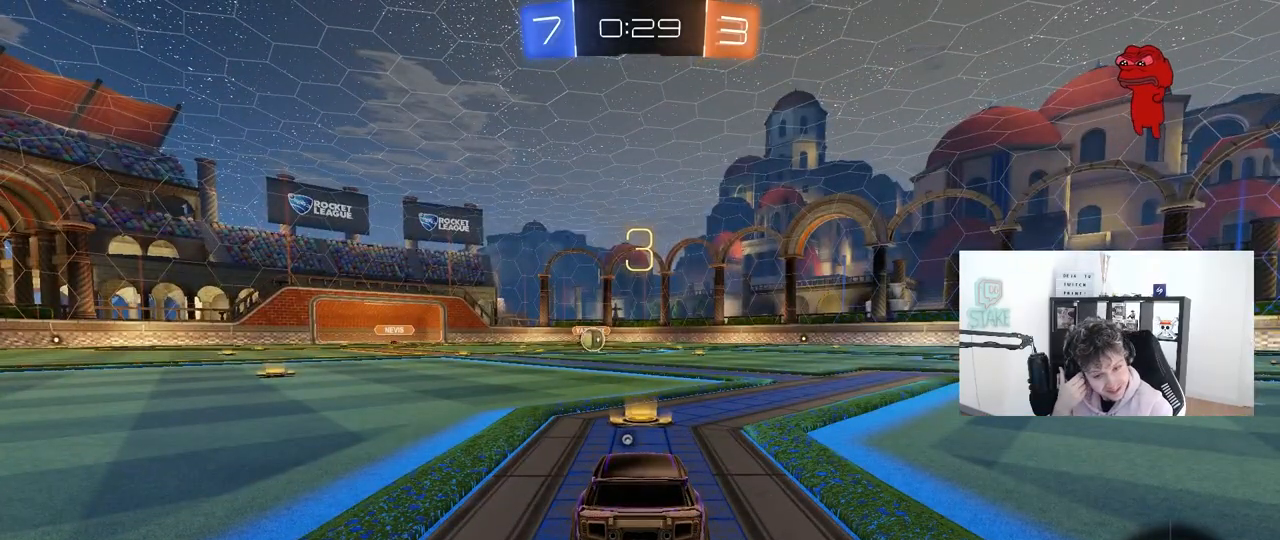
{"keys": [], "mouse": [], "mouse_move": "still", "events": []}
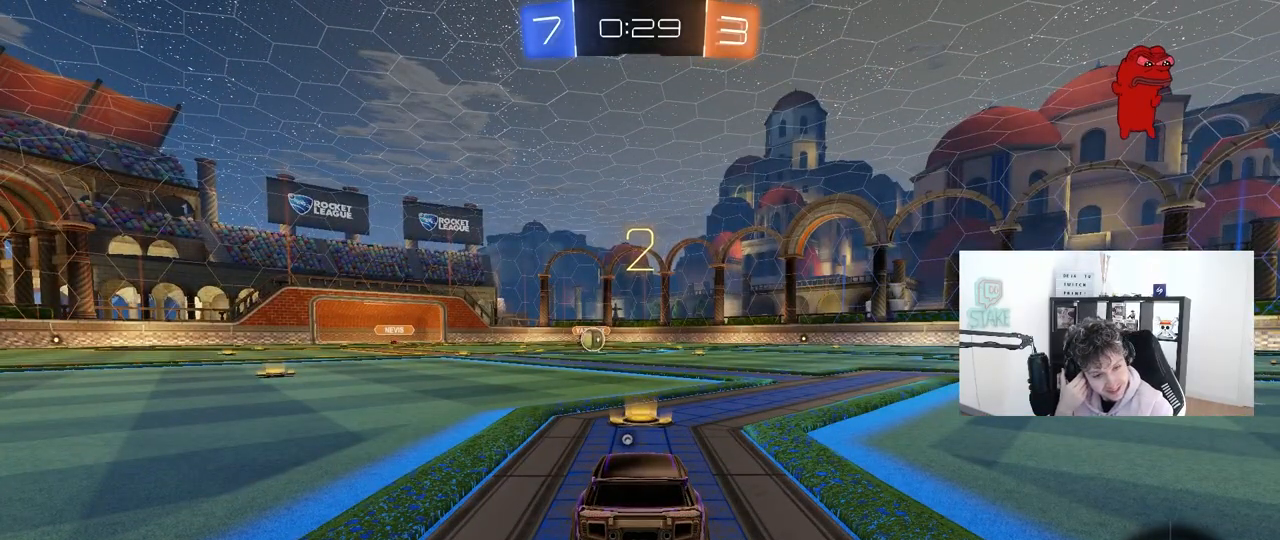
{"keys": [], "mouse": [], "mouse_move": "still", "events": []}
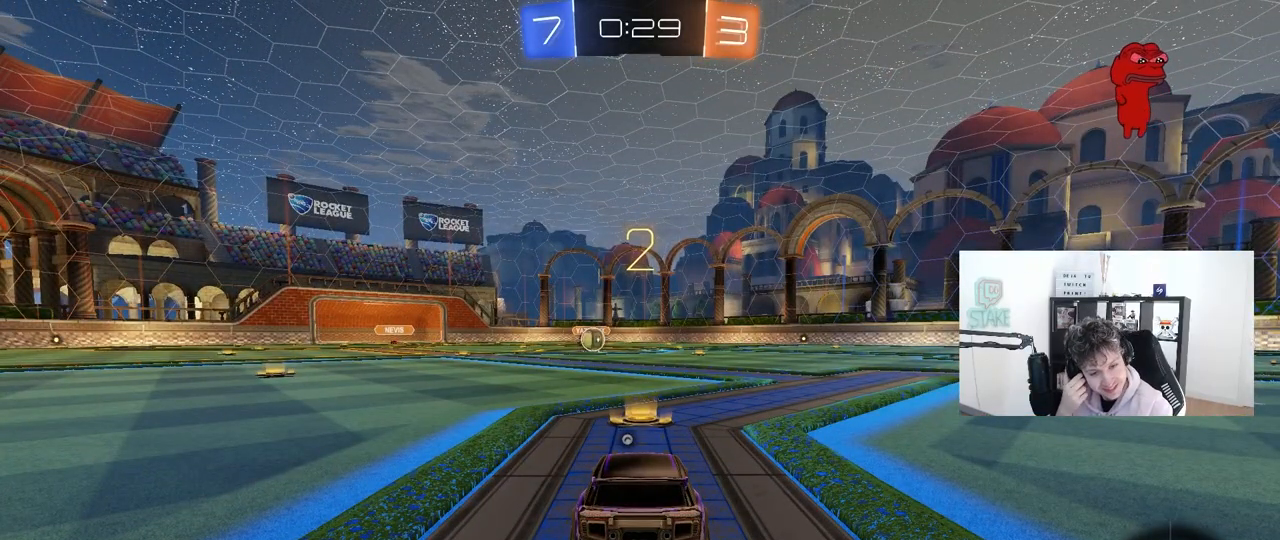
{"keys": ["w"], "mouse": [], "mouse_move": "still", "events": [[317, "w", "down"]]}
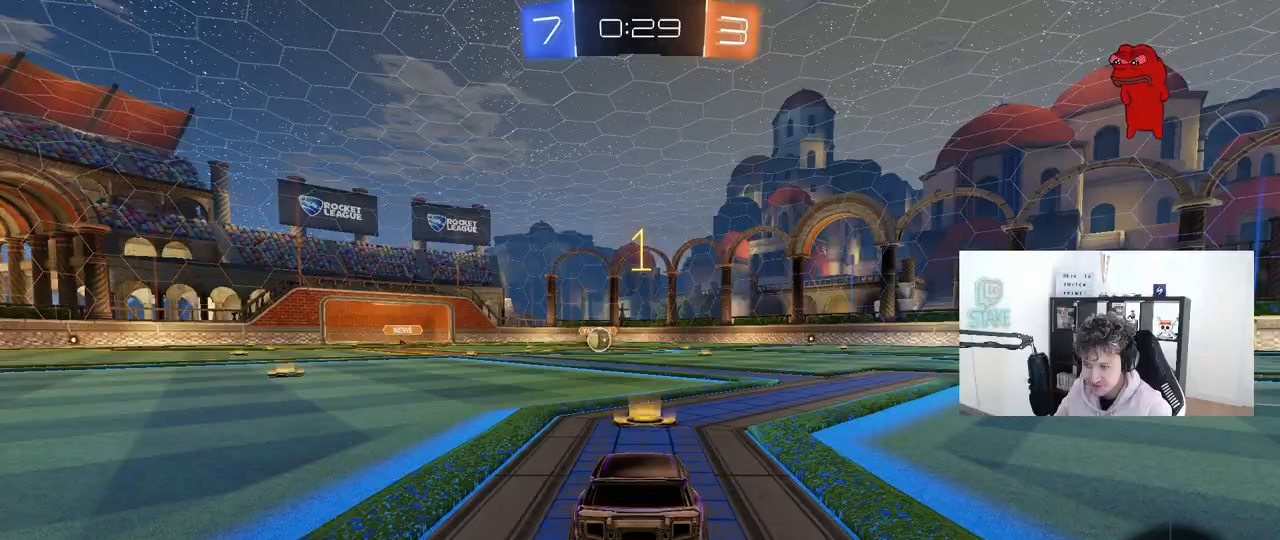
{"keys": ["w"], "mouse": ["left"], "mouse_move": "right", "events": [[17, "space", "down"], [150, "mouse_left", "down"], [200, "space", "up"]]}
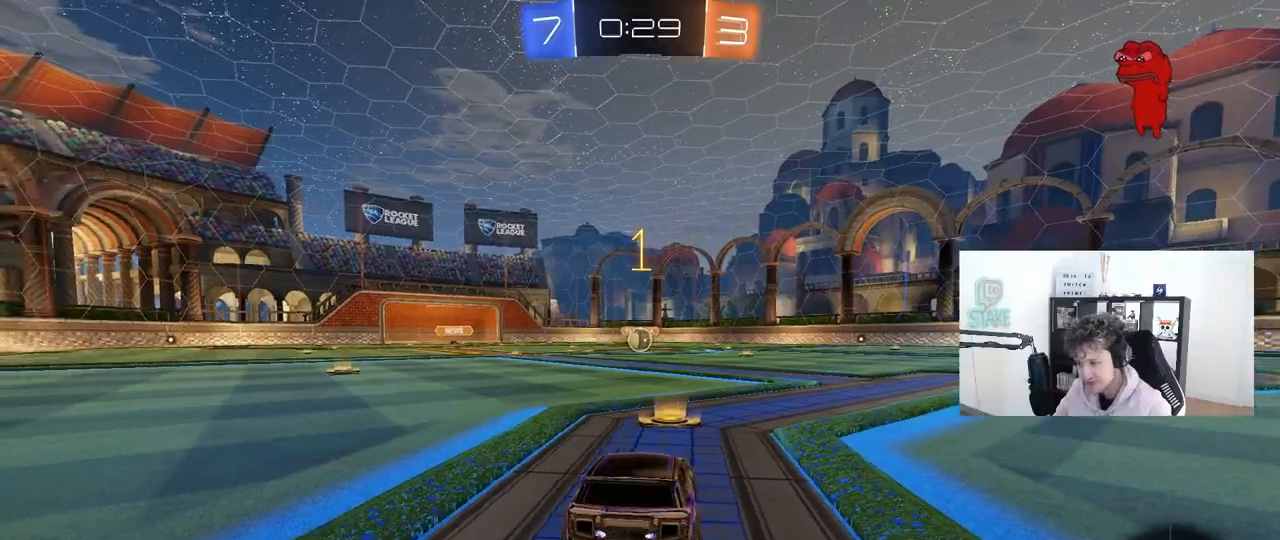
{"keys": ["d", "w"], "mouse": ["left", "right"], "mouse_move": "still", "events": [[450, "d", "down"], [500, "mouse_right", "down"]]}
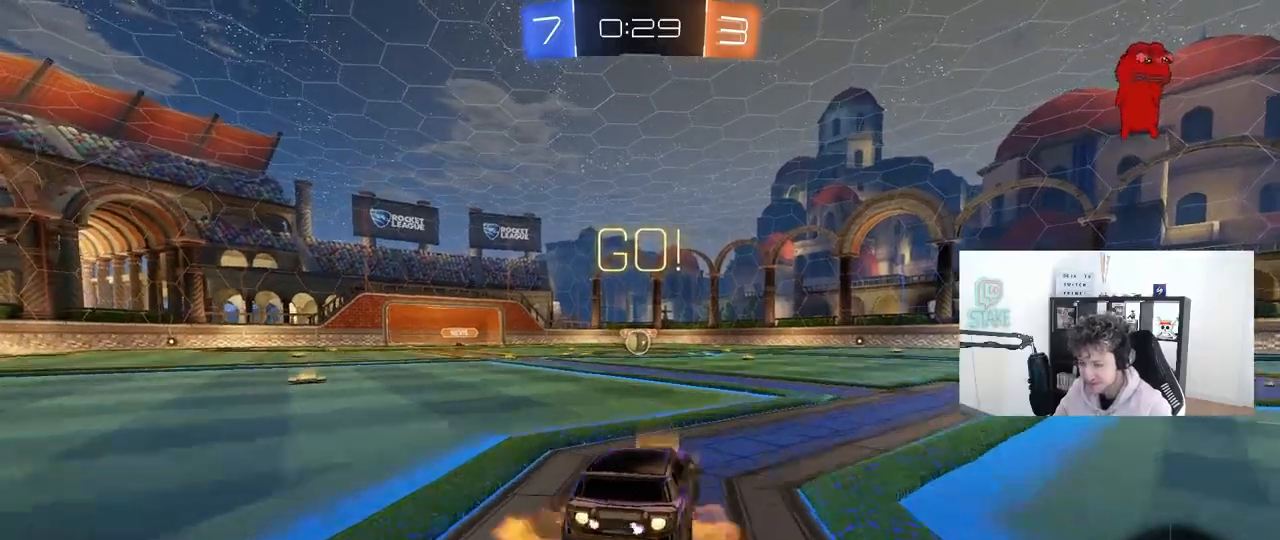
{"keys": ["a", "s", "shift"], "mouse": ["left"], "mouse_move": "still", "events": [[33, "d", "up"], [33, "mouse_right", "up"], [83, "a", "down"], [83, "shift", "down"], [133, "mouse_right", "down"], [133, "s", "down"], [133, "w", "up"], [233, "mouse_right", "up"]]}
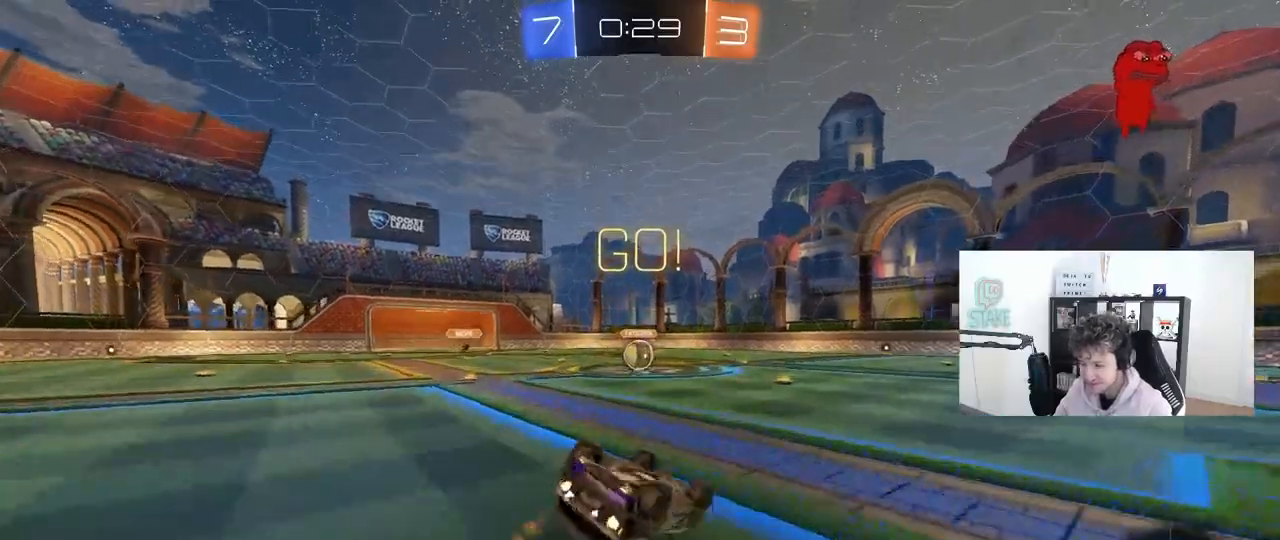
{"keys": [], "mouse": ["left"], "mouse_move": "still", "events": [[100, "s", "up"], [250, "s", "down"], [433, "shift", "up"], [483, "a", "up"], [483, "s", "up"]]}